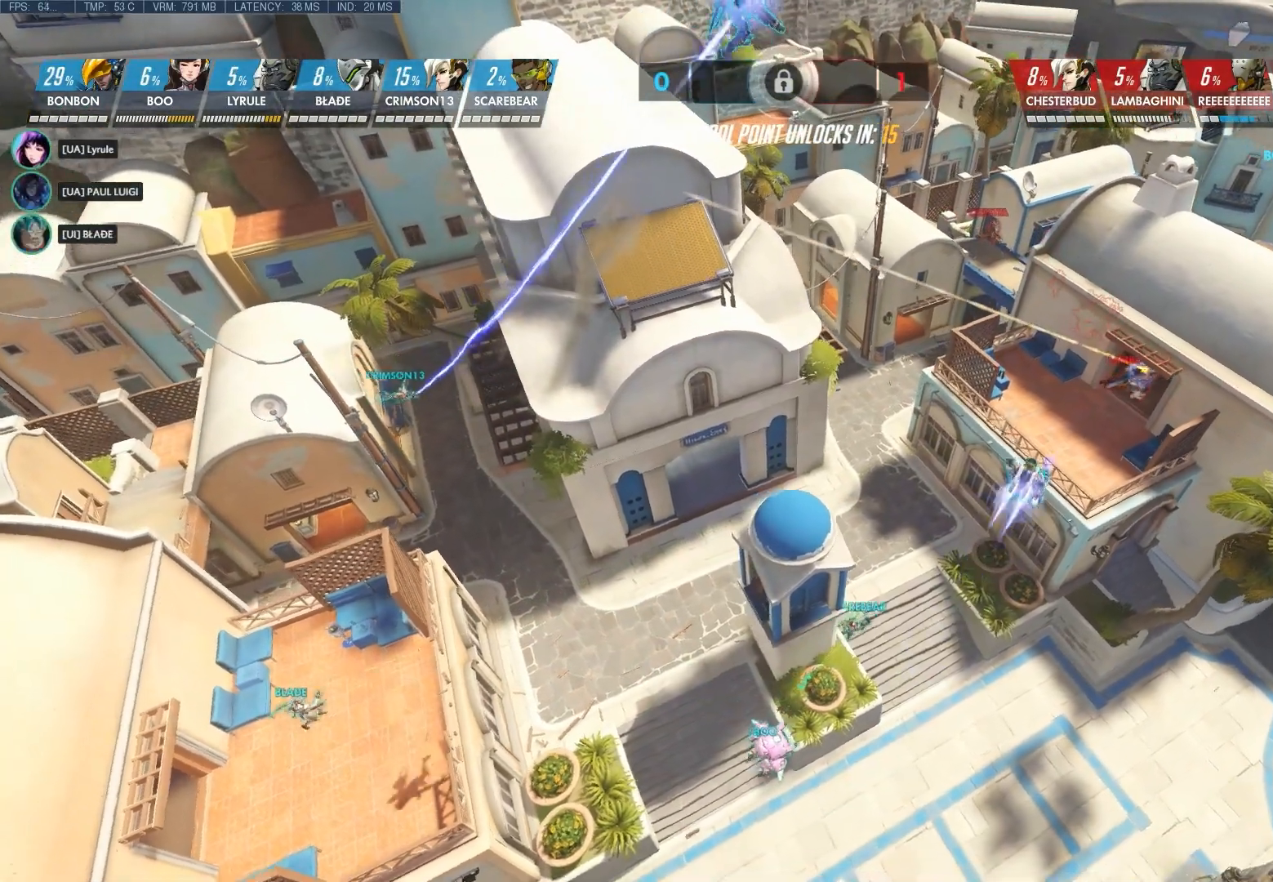
Gameplay with keyboard and mouse; each line is a JSON object with the keys and mouse buttons held at the frame after it. "events" lists presses ("down") and releases ("up") of "1", "2", "3", "4", "5", "a", "alt", "c", "ctrl", "d", "e", "f", "q", "r", "s", "shift", "space", "tab", "v", "w", "x", "z", "mouse_left", "mouse_middle", "mouse_right", "mouse_wheel_up" and "mouse_wheel_down" between this image and that frame as [ms after this image, input, new state], when the widget could be followed in between. "mouse_left", "mouse_middle", "mouse_right", "mouse_wheel_up", "mouse_wheel_down" = the "left", "middle", "right", "wheel_up", "wheel_down" buttons of the "mouse" list. No other keys are recorded. Not read: mouse_move.
{"keys": ["a"], "mouse": [], "events": []}
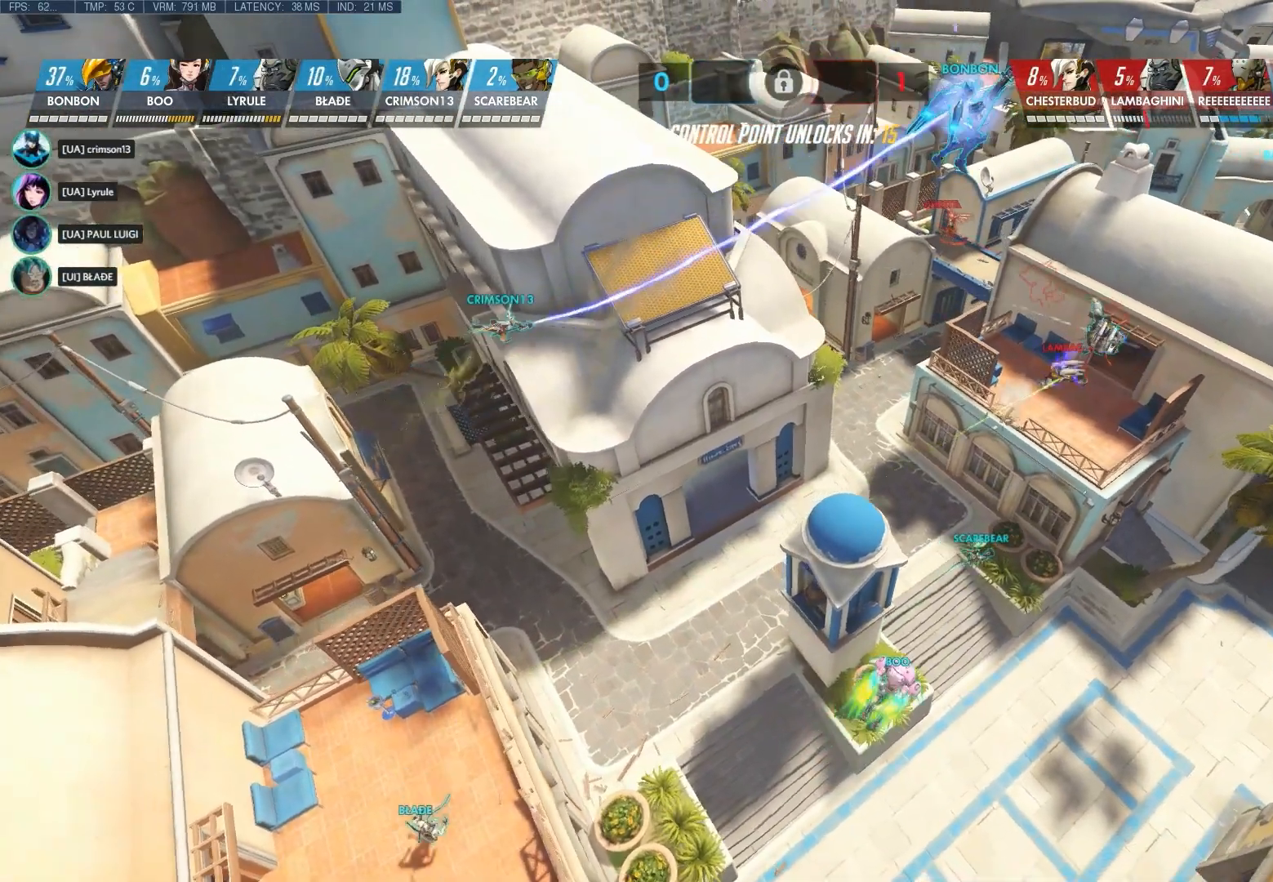
{"keys": ["a"], "mouse": [], "events": []}
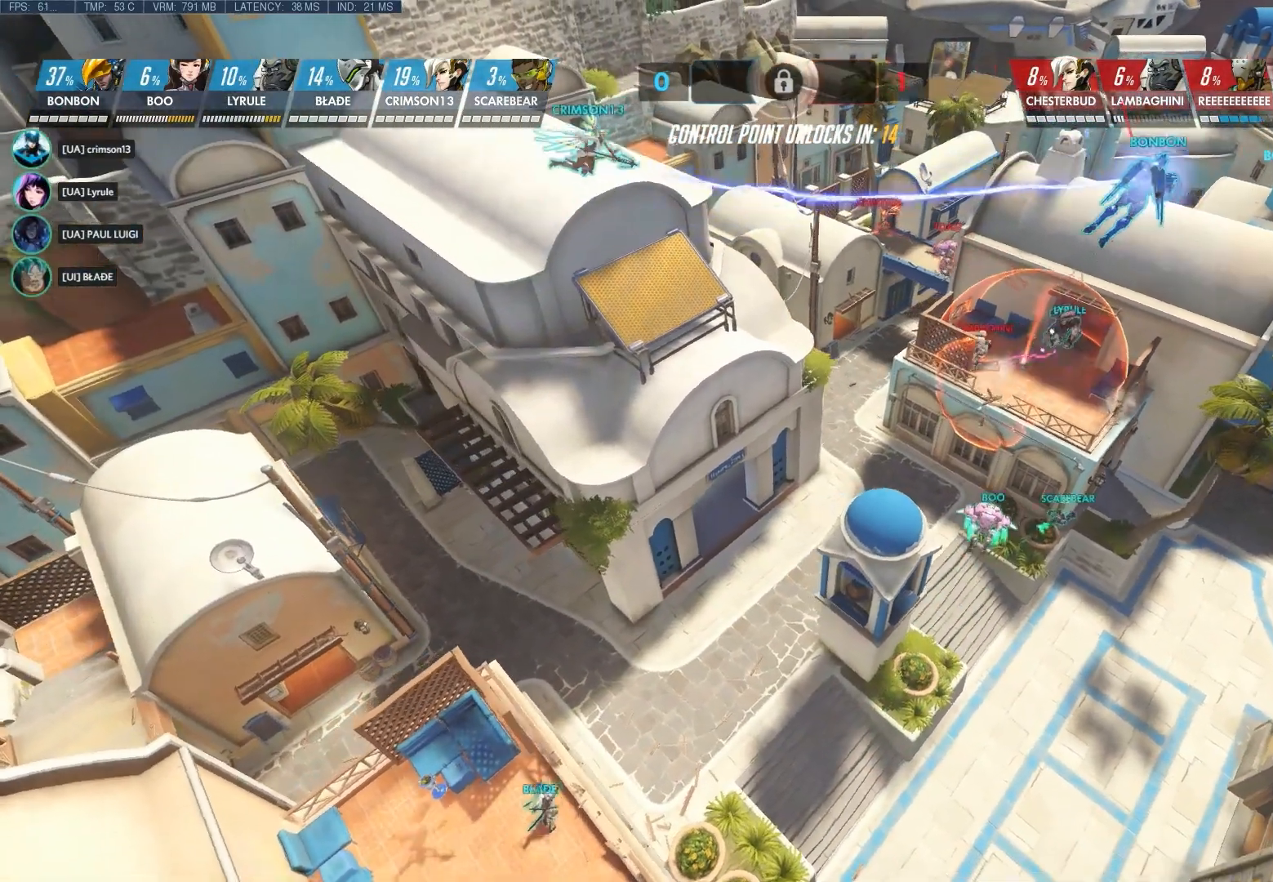
{"keys": [], "mouse": [], "events": [[183, "a", "up"]]}
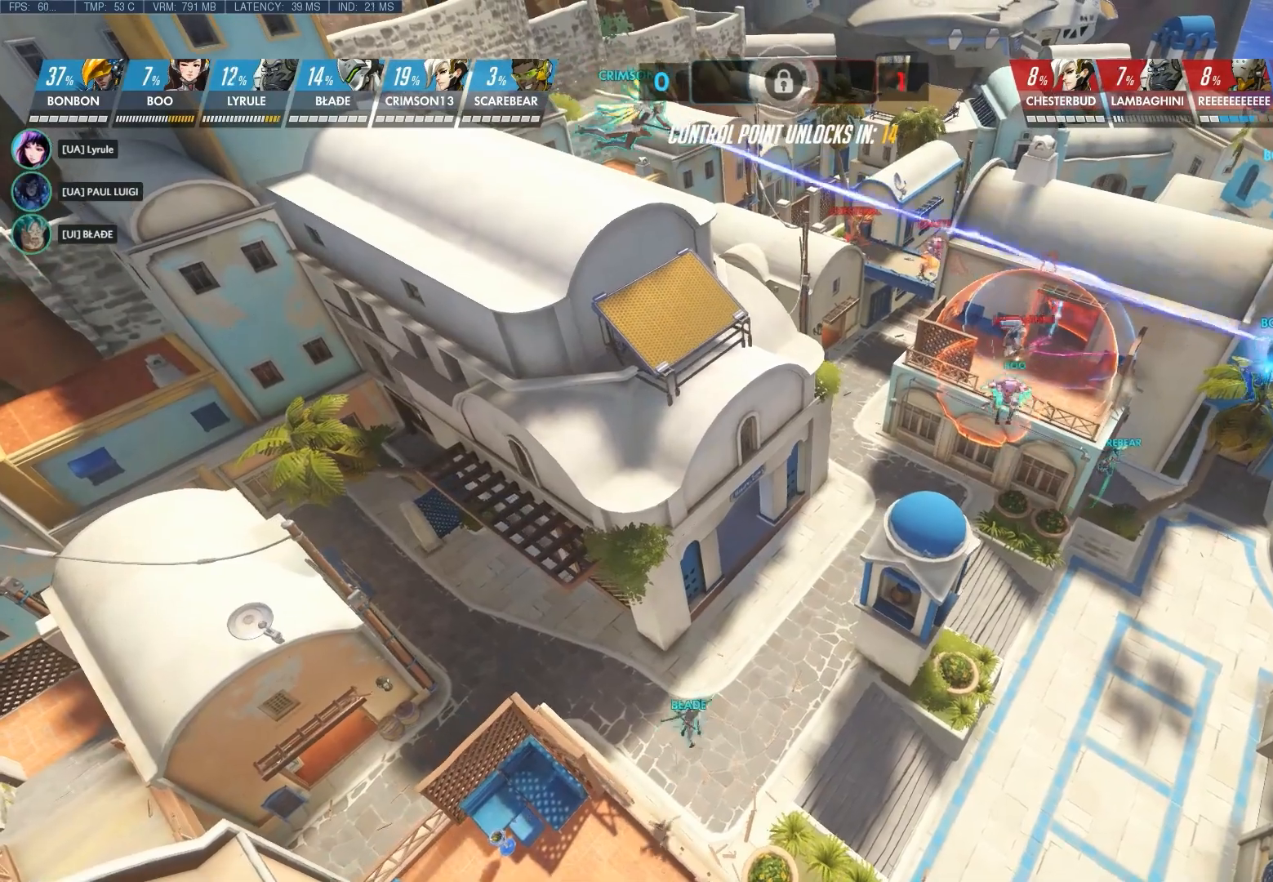
{"keys": [], "mouse": [], "events": [[167, "a", "down"], [483, "a", "up"]]}
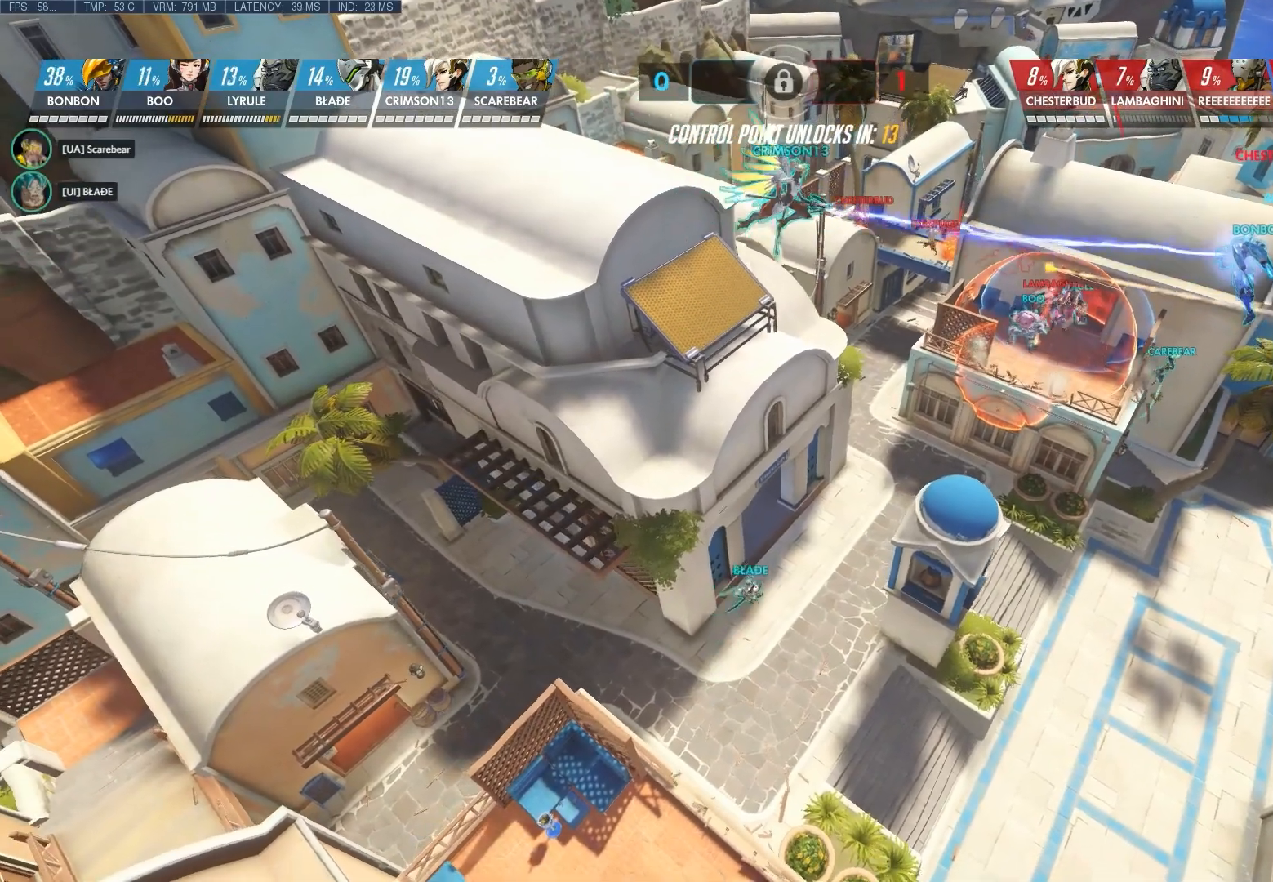
{"keys": [], "mouse": [], "events": []}
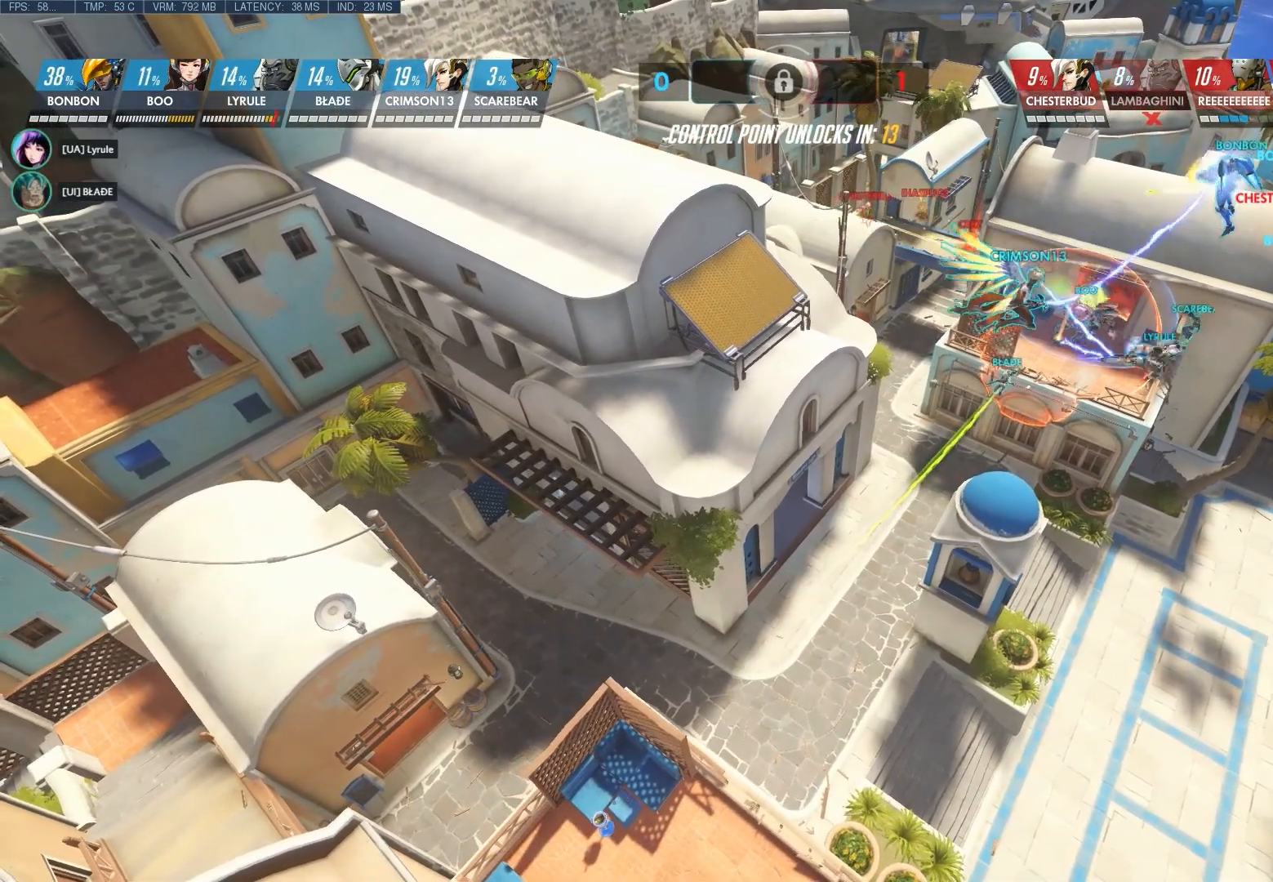
{"keys": [], "mouse": [], "events": []}
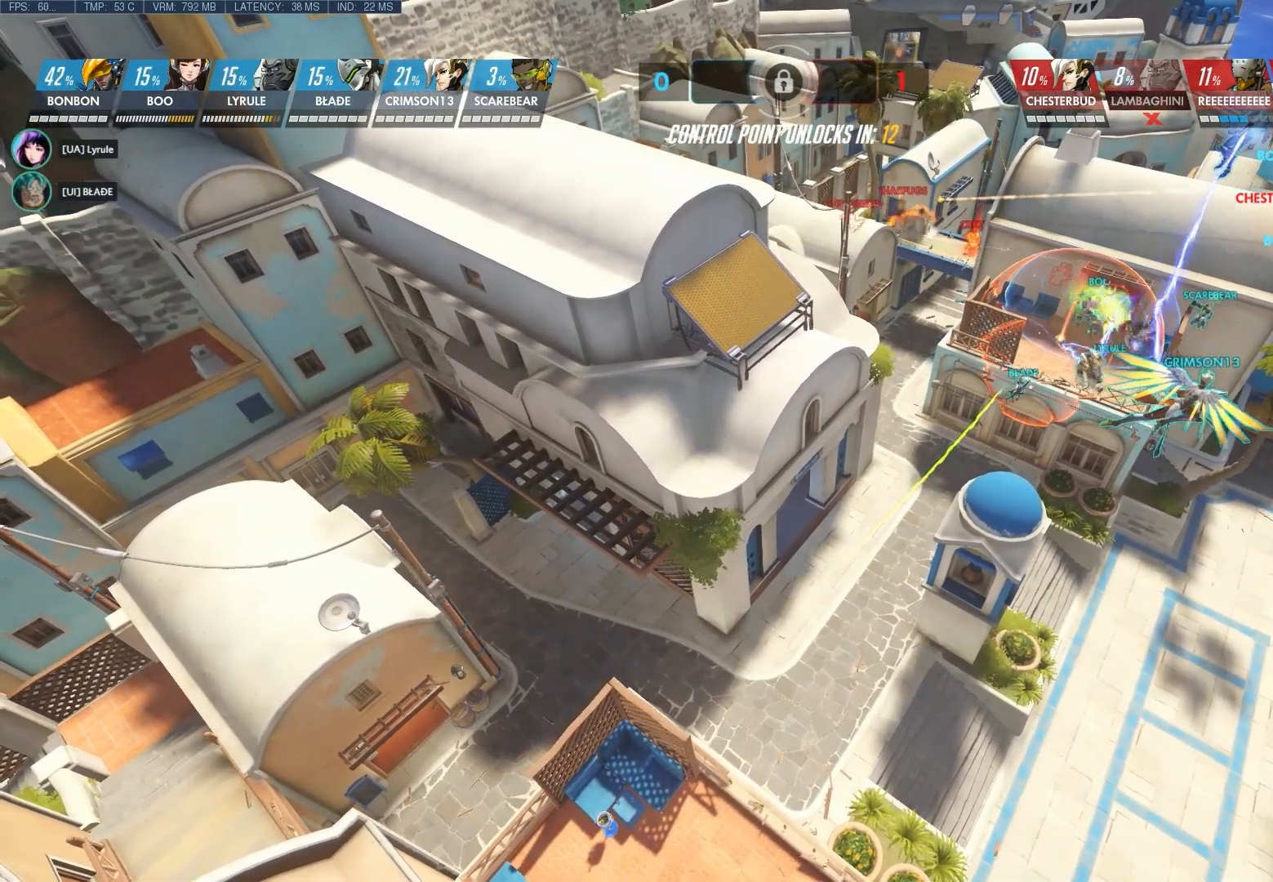
{"keys": [], "mouse": [], "events": []}
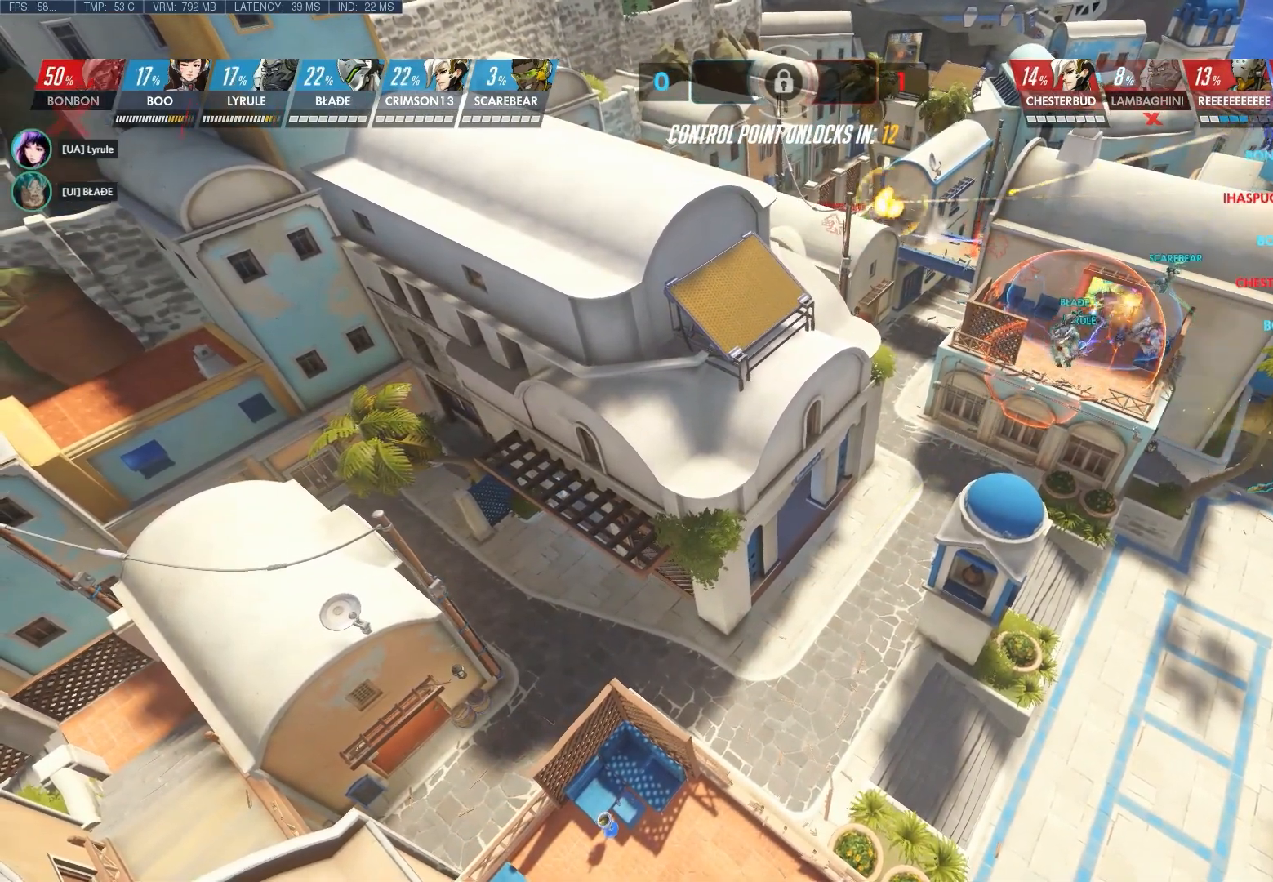
{"keys": [], "mouse": [], "events": []}
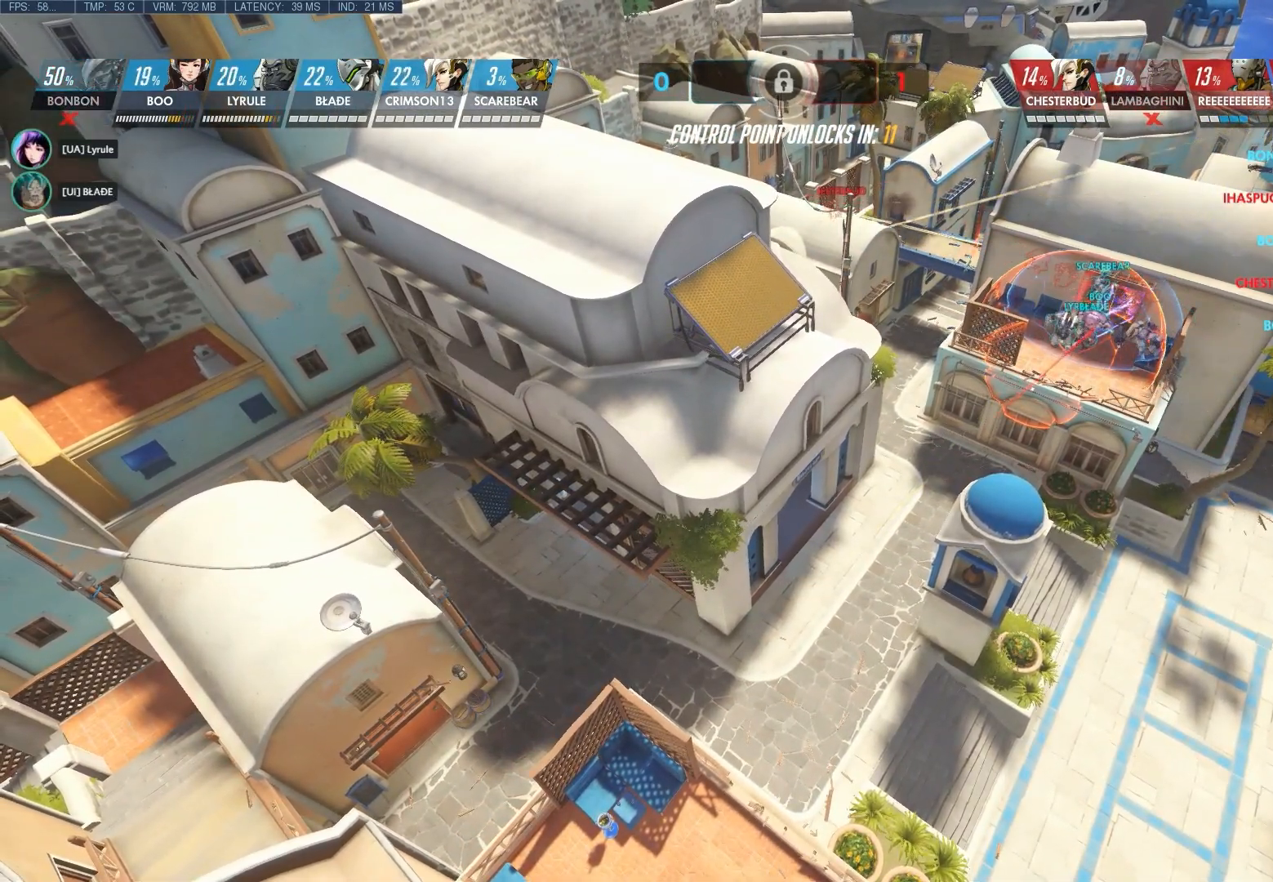
{"keys": [], "mouse": [], "events": []}
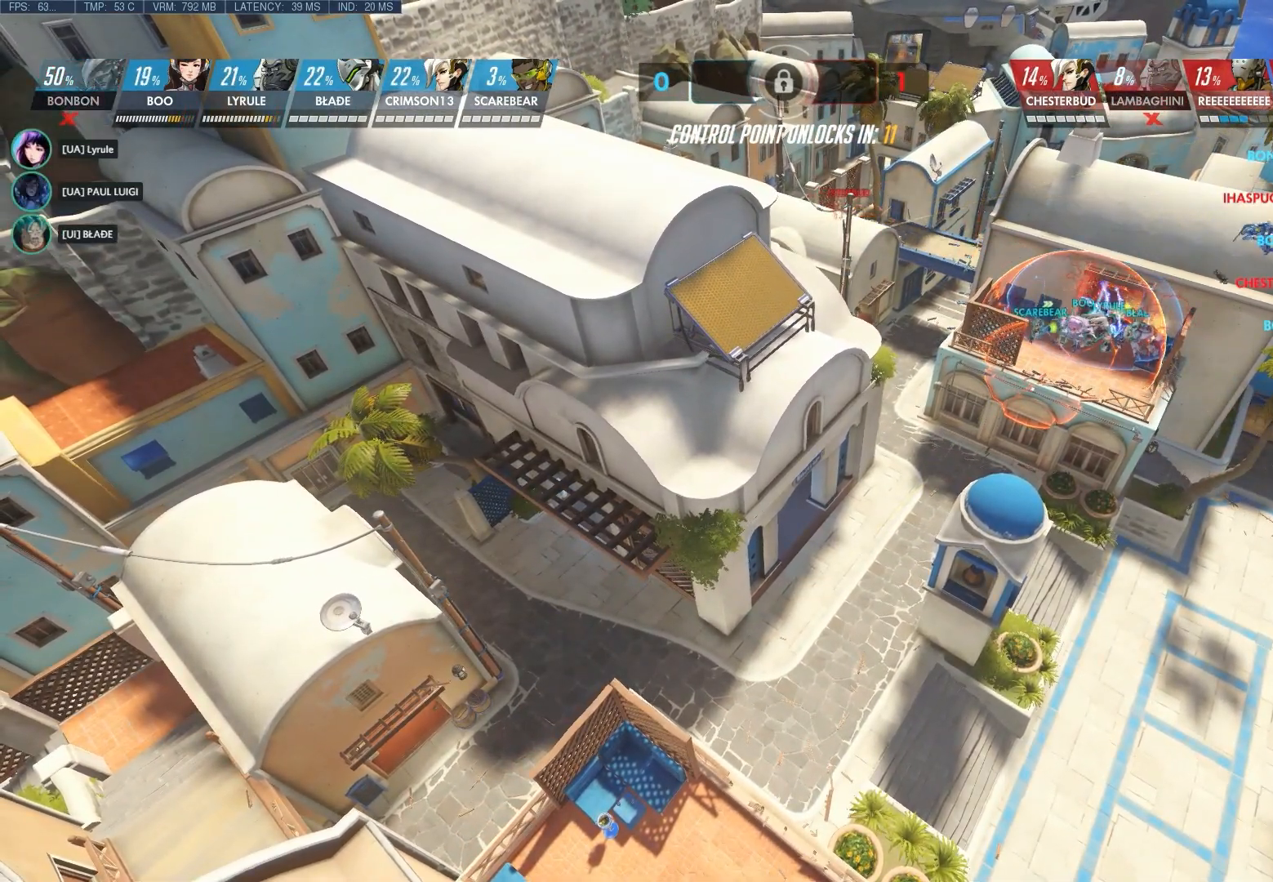
{"keys": ["a"], "mouse": [], "events": [[417, "a", "down"]]}
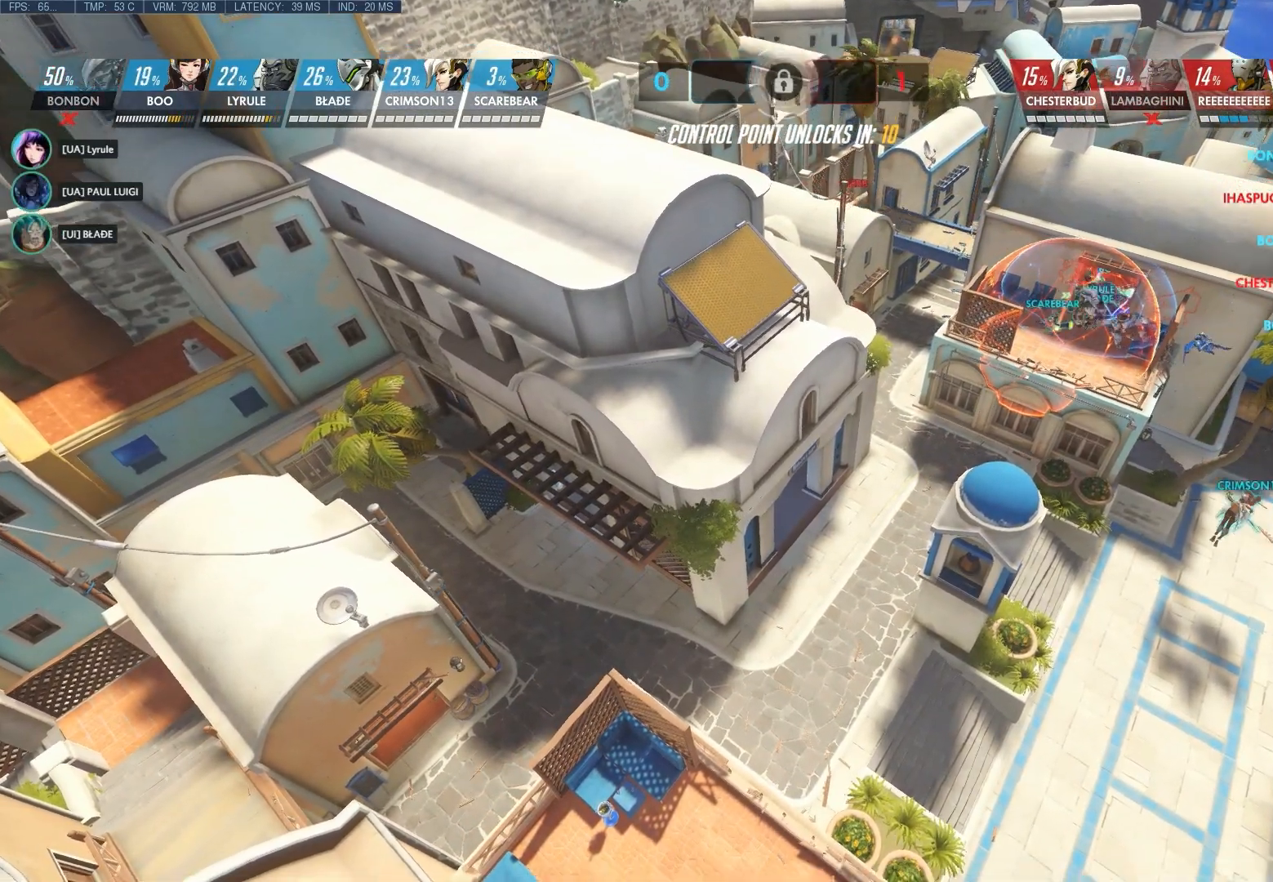
{"keys": ["a", "w"], "mouse": [], "events": [[133, "w", "down"]]}
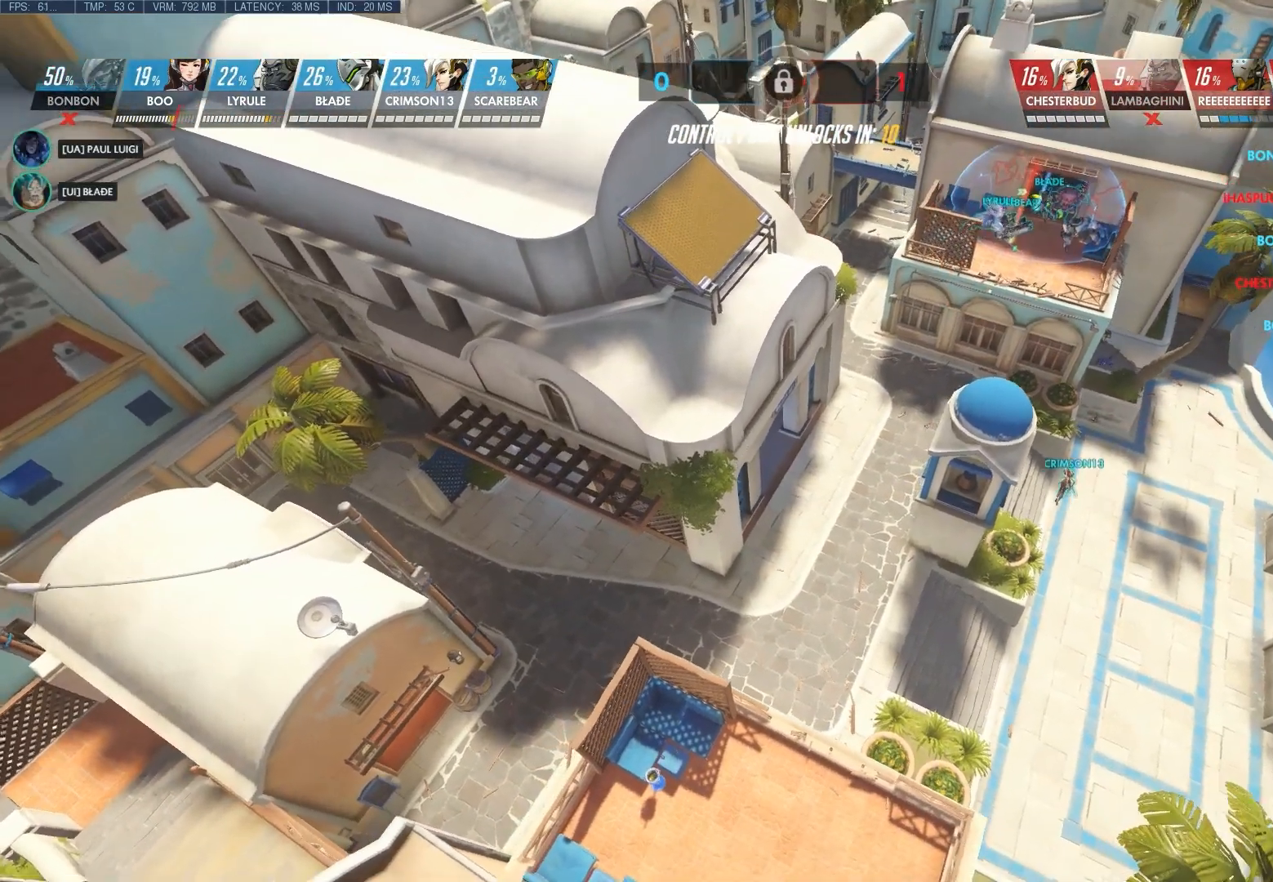
{"keys": ["a", "w"], "mouse": ["right"], "events": [[250, "mouse_right", "down"]]}
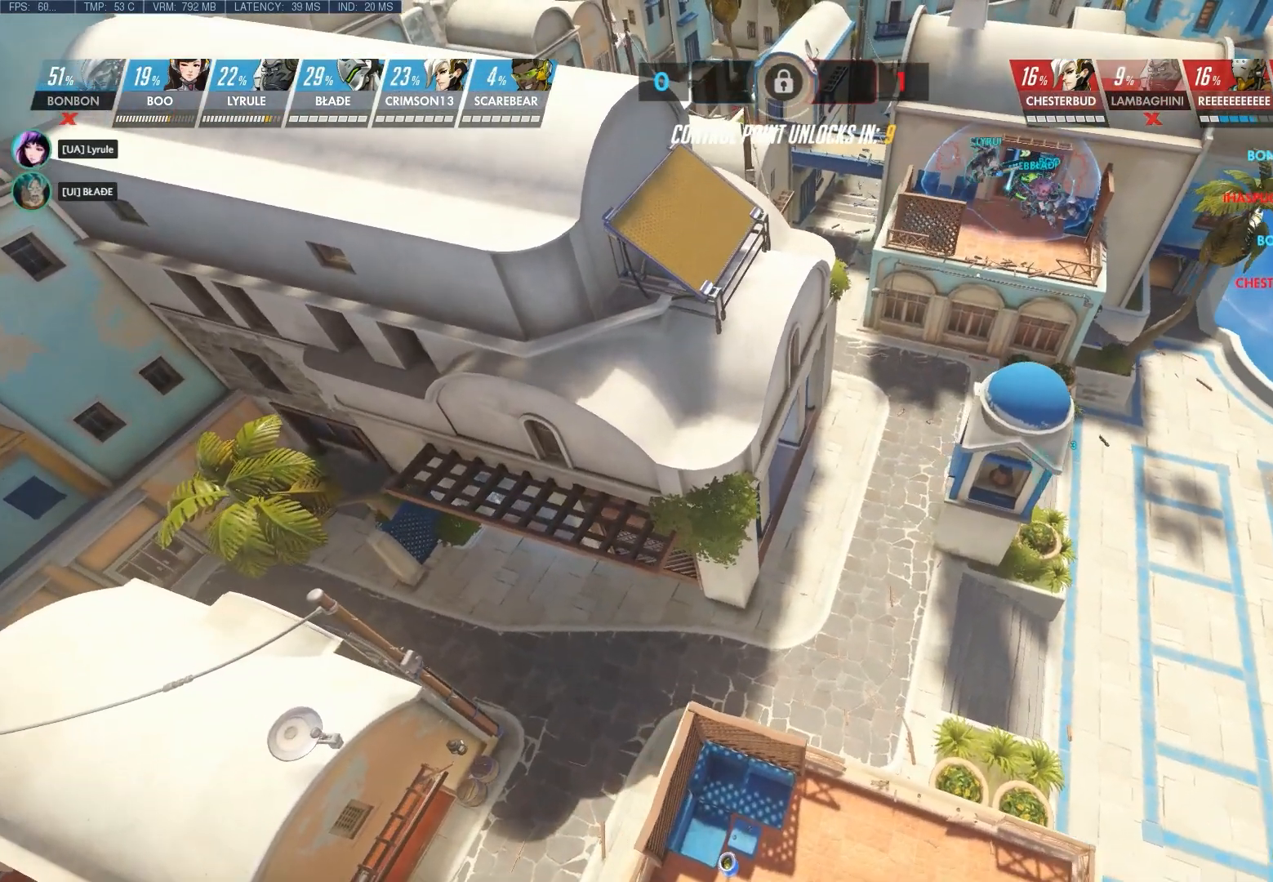
{"keys": ["w"], "mouse": [], "events": [[67, "a", "up"], [100, "mouse_right", "up"]]}
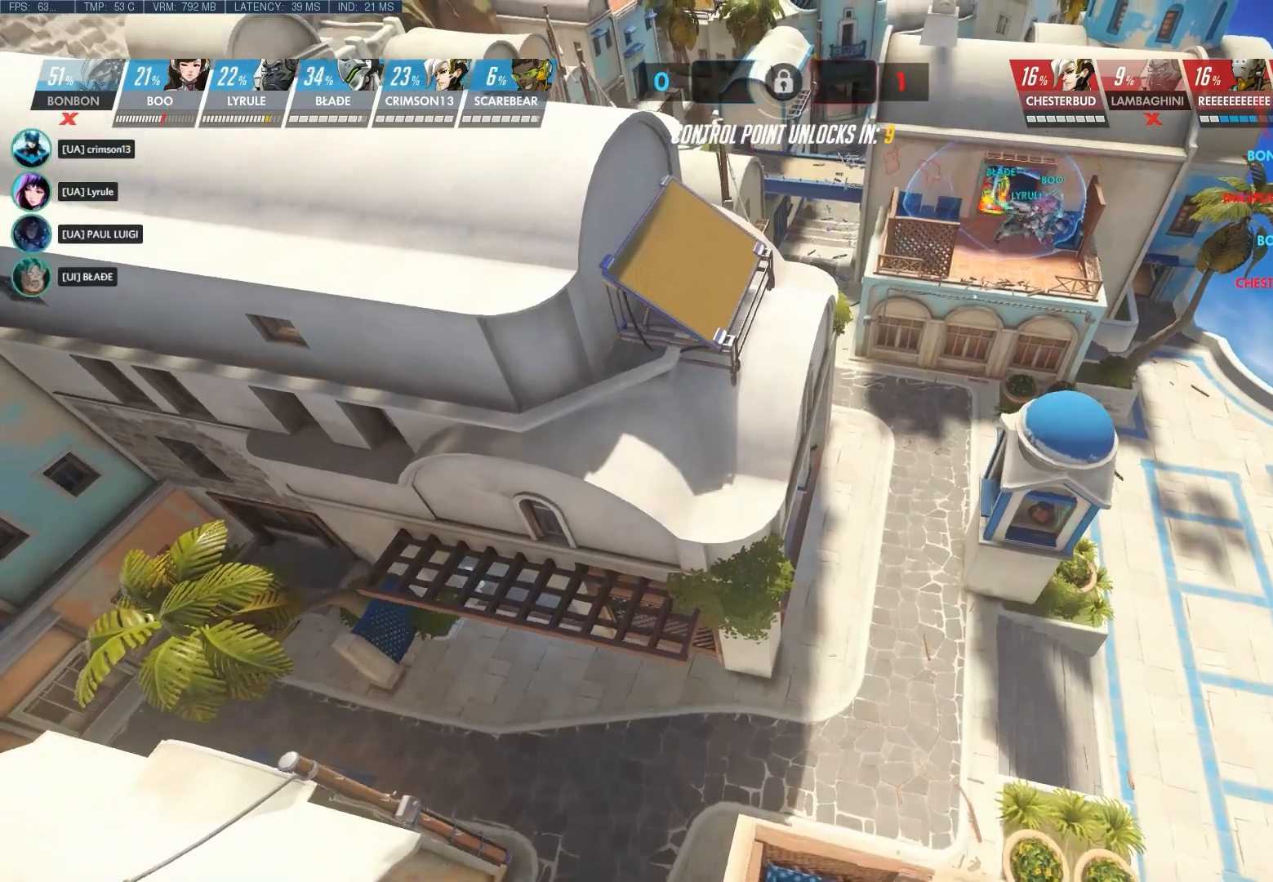
{"keys": ["d", "w"], "mouse": ["right"], "events": [[117, "mouse_right", "down"], [367, "d", "down"]]}
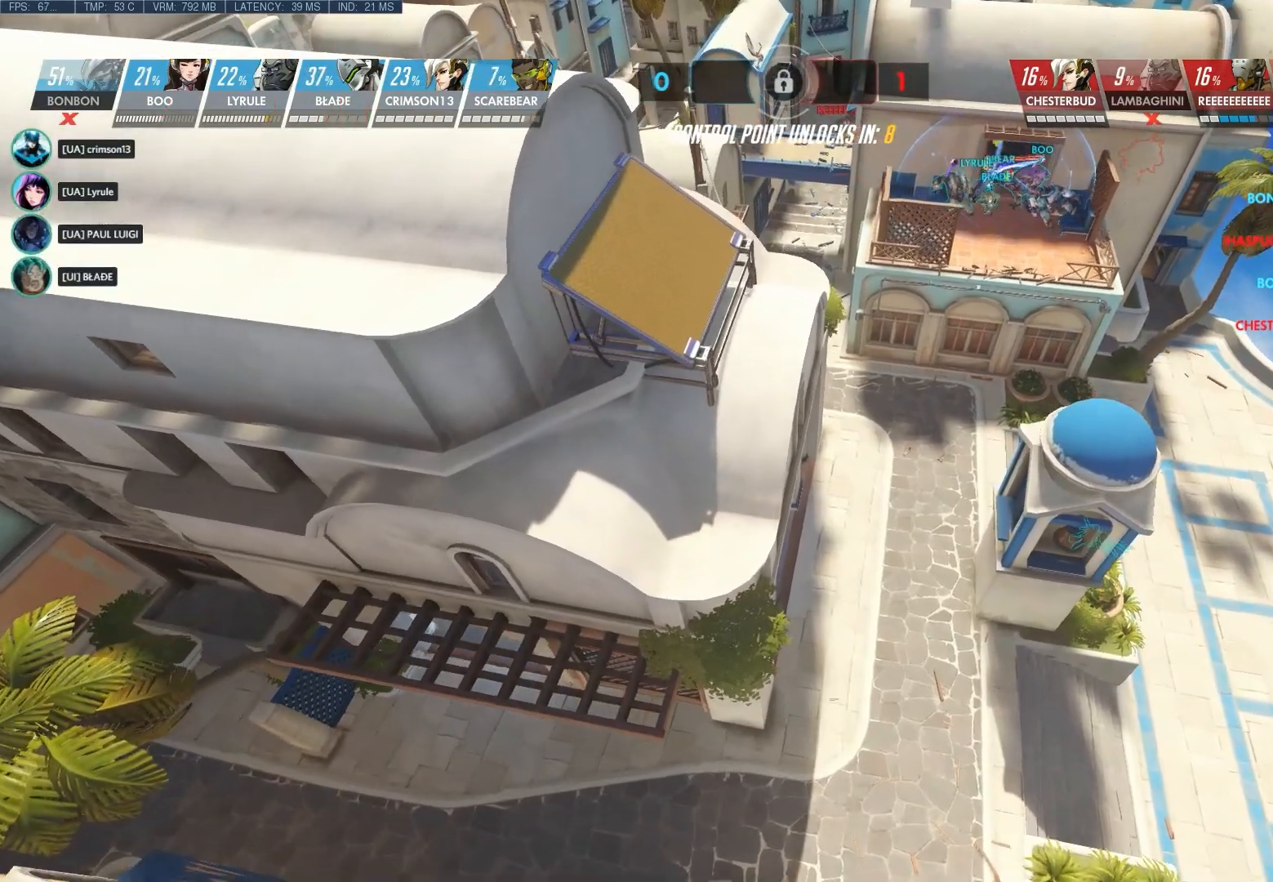
{"keys": ["w"], "mouse": ["right"], "events": [[183, "mouse_right", "up"], [417, "d", "up"], [450, "mouse_right", "down"]]}
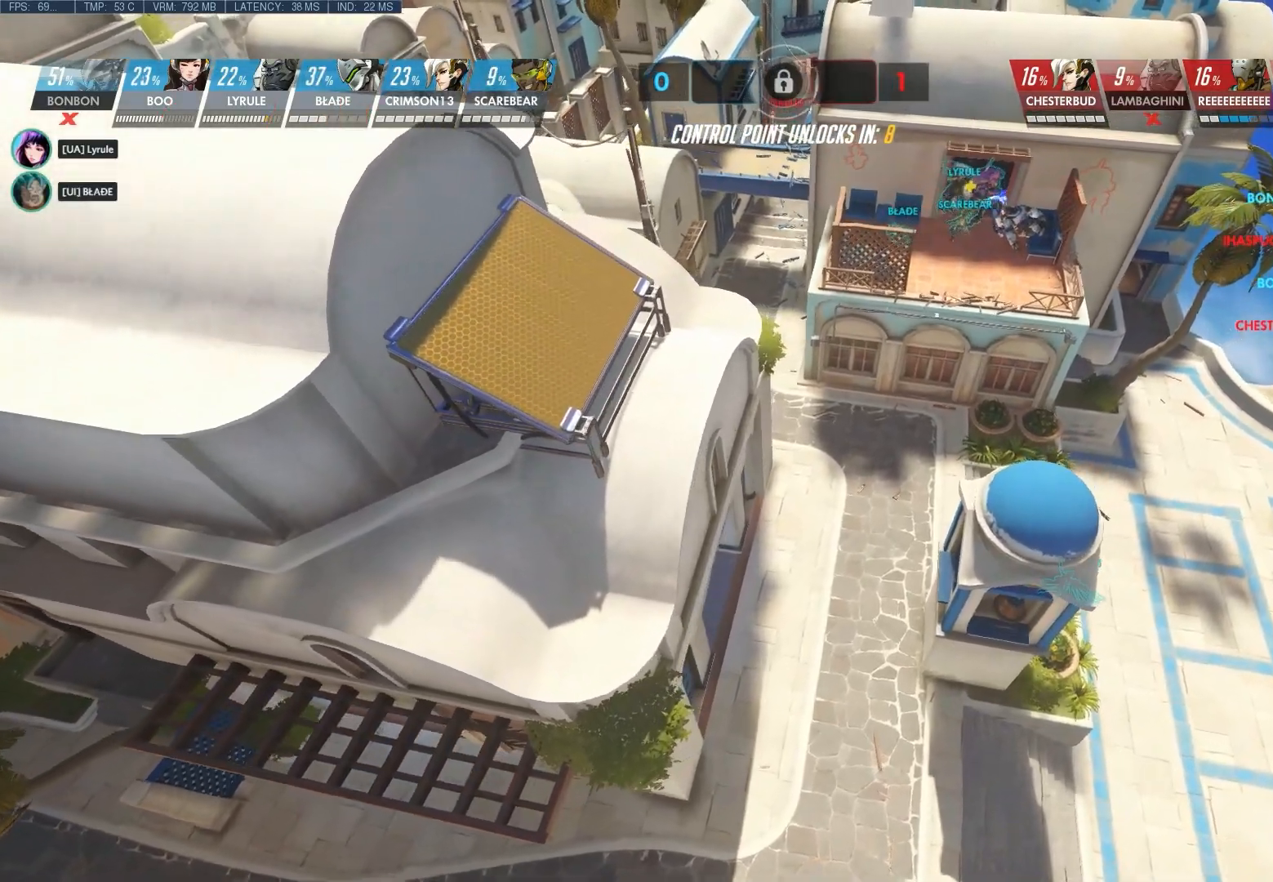
{"keys": ["w"], "mouse": [], "events": [[200, "d", "down"], [300, "d", "up"], [433, "mouse_right", "up"]]}
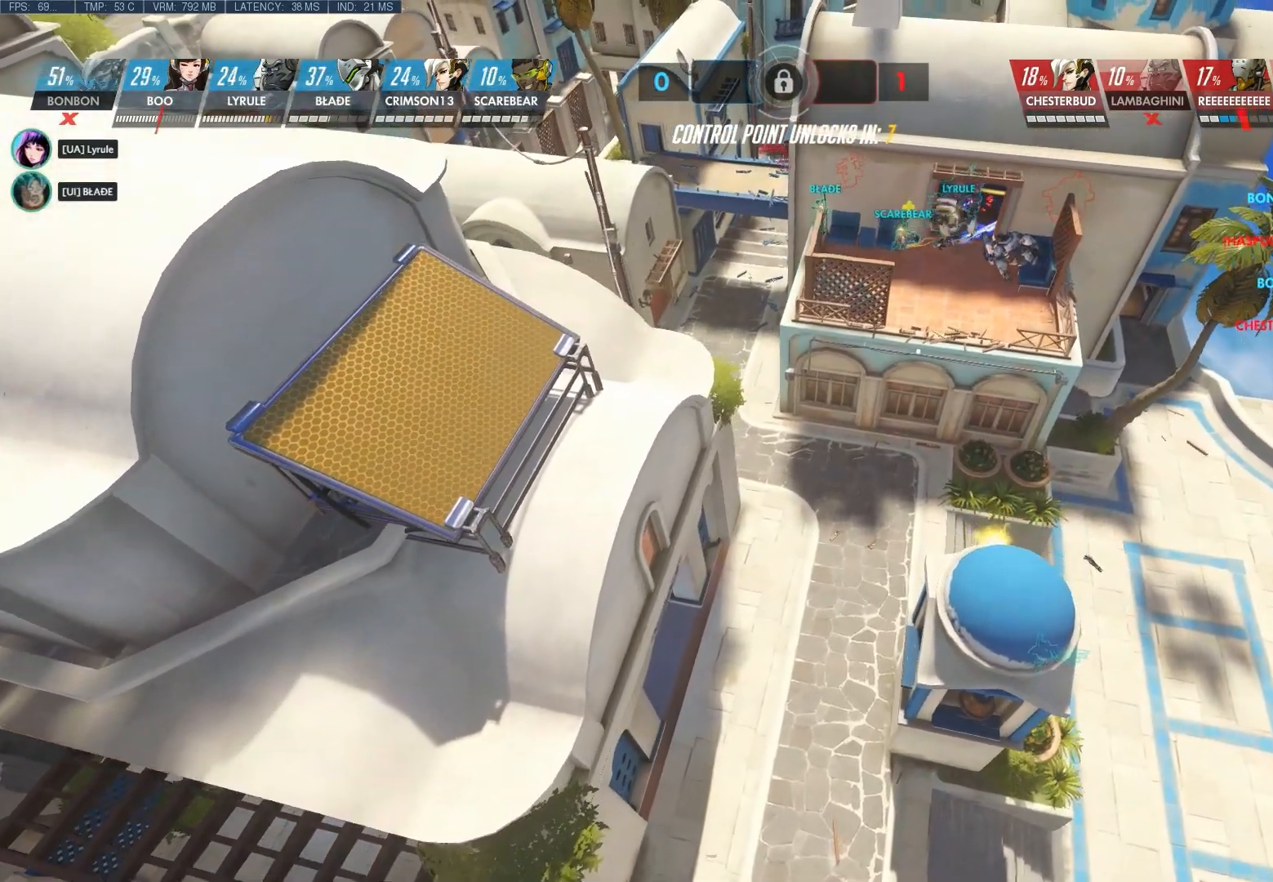
{"keys": [], "mouse": [], "events": [[250, "w", "up"], [317, "mouse_right", "down"], [450, "mouse_right", "up"]]}
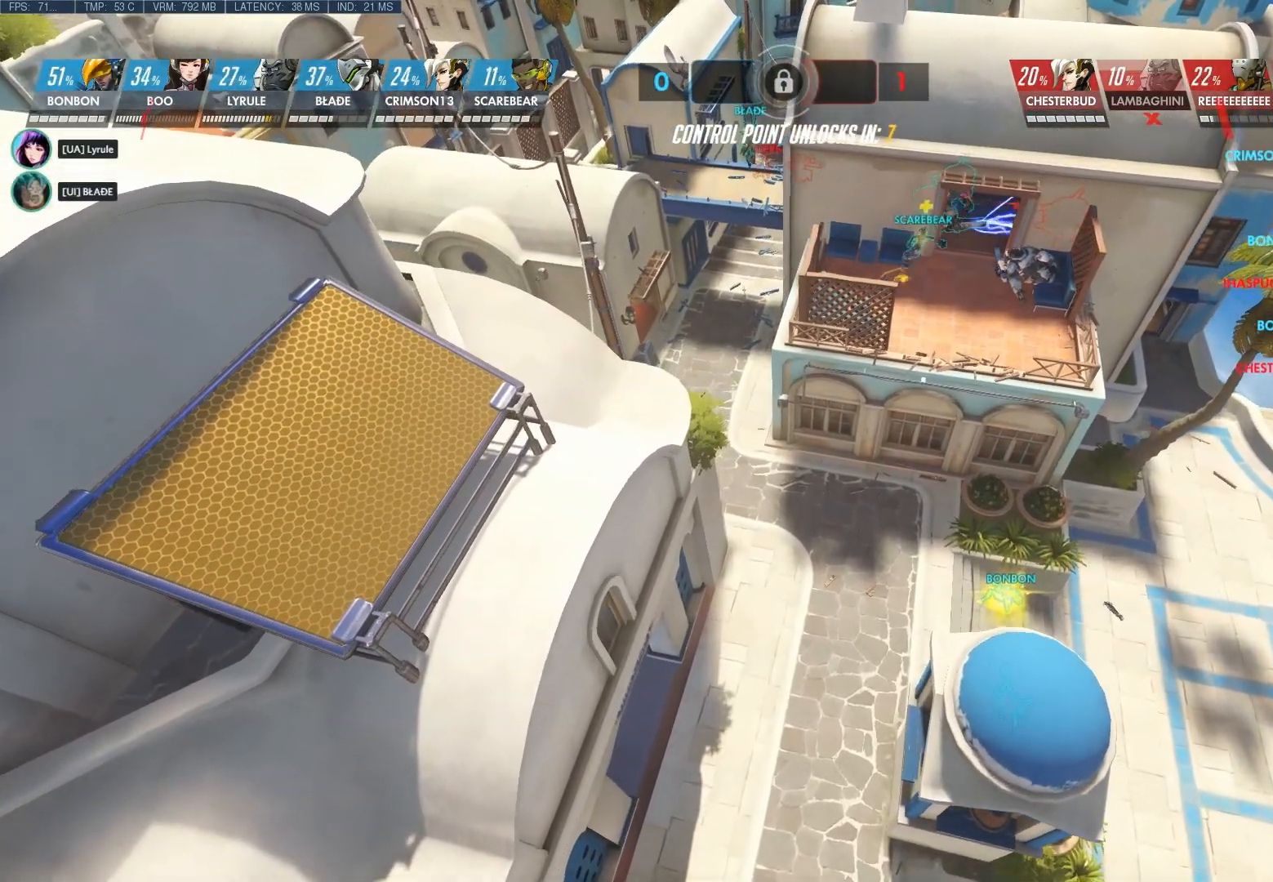
{"keys": ["d"], "mouse": [], "events": [[450, "d", "down"]]}
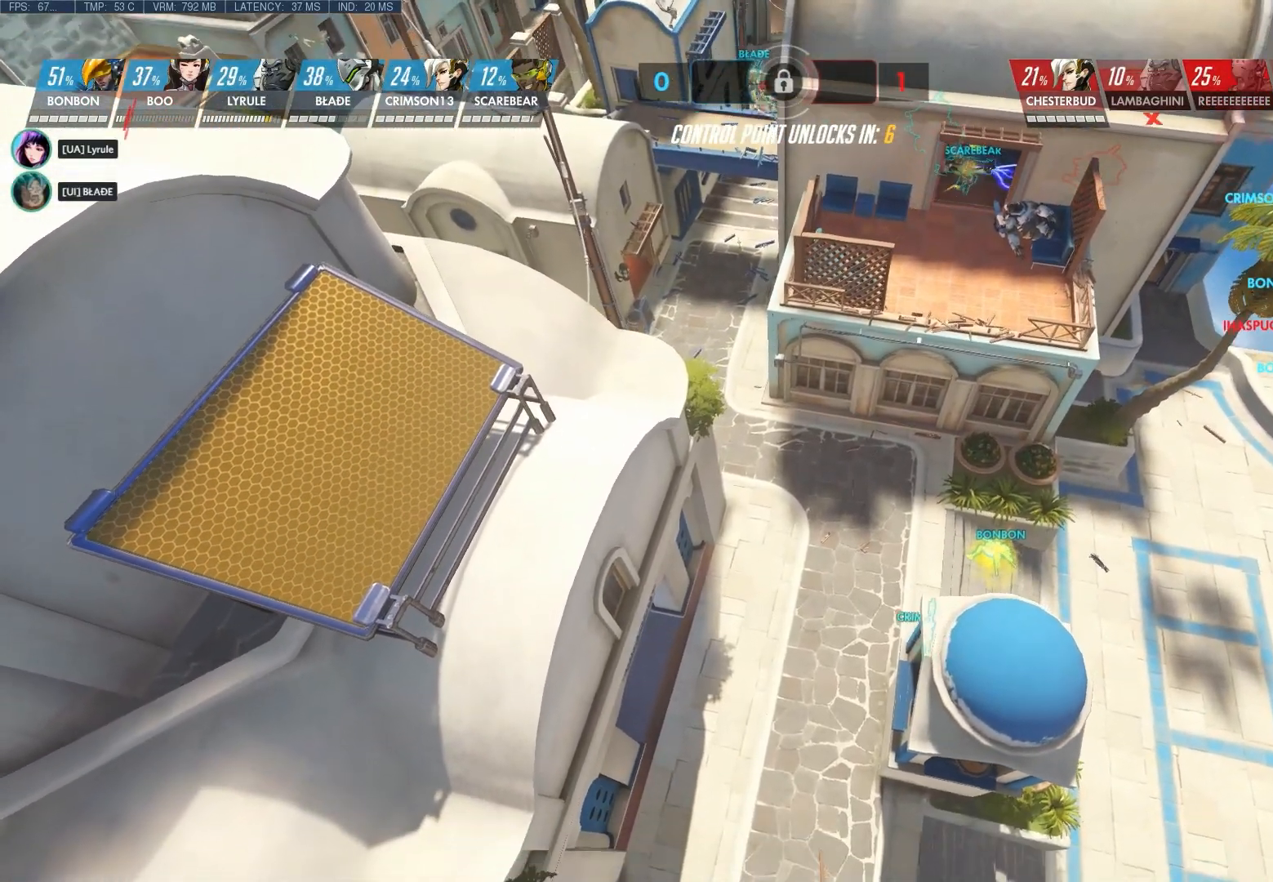
{"keys": [], "mouse": [], "events": [[217, "d", "up"]]}
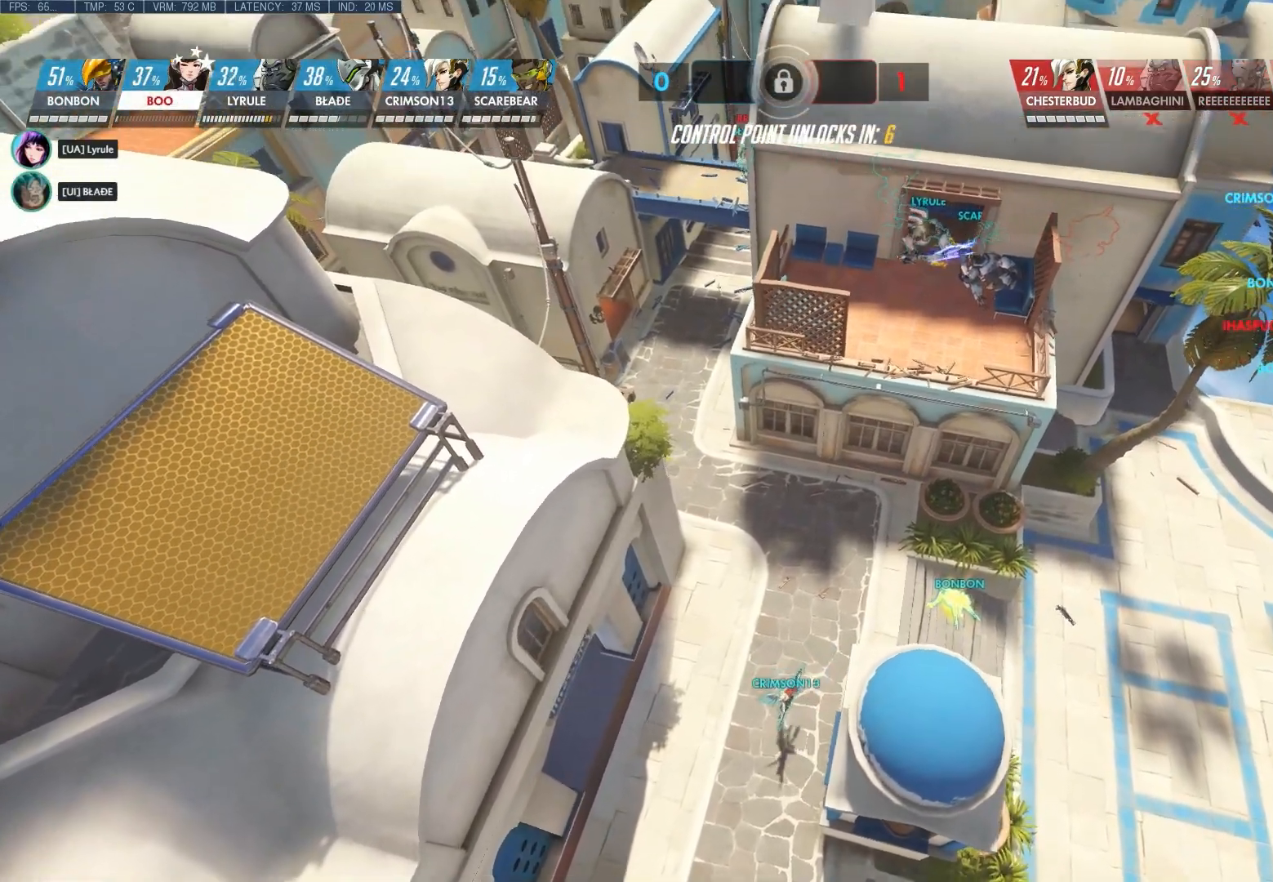
{"keys": [], "mouse": [], "events": []}
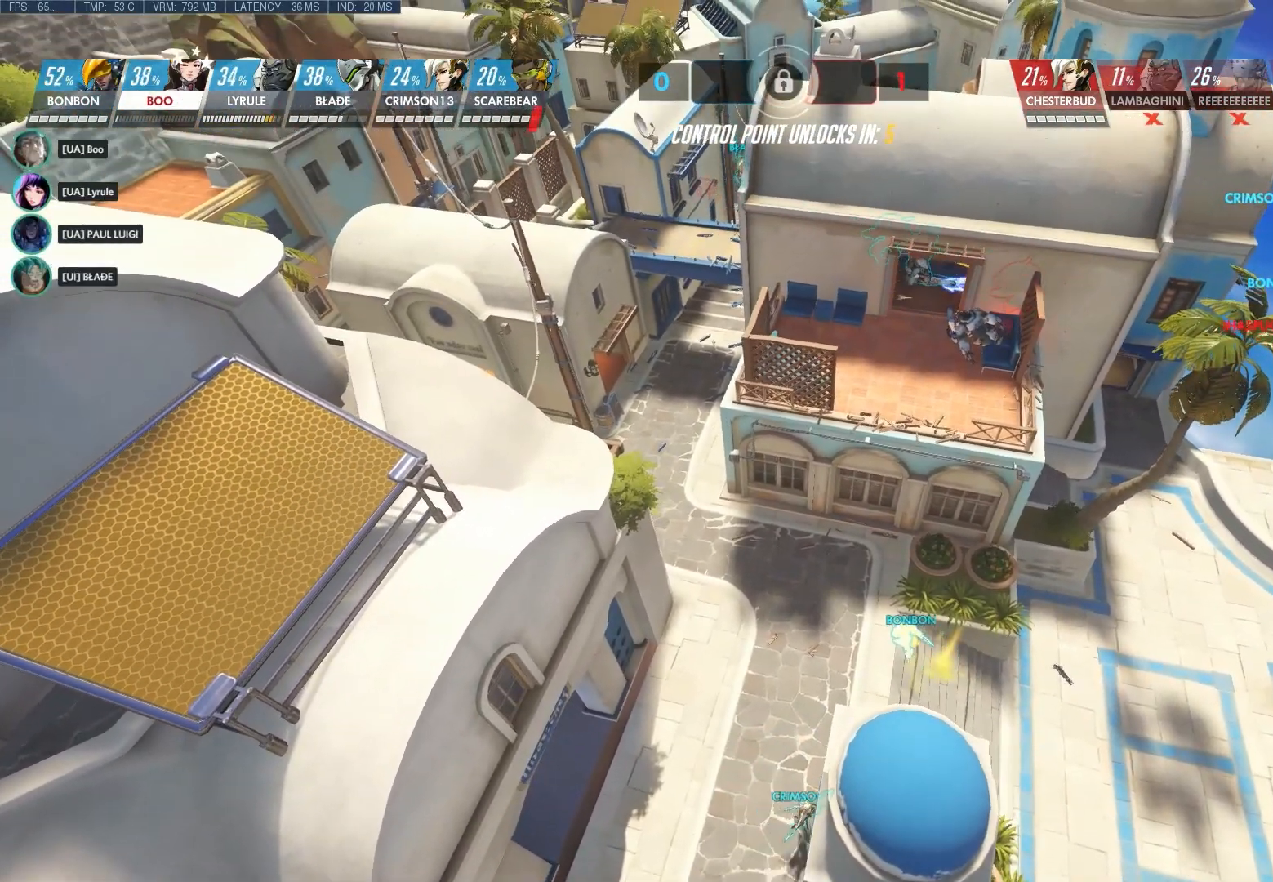
{"keys": [], "mouse": [], "events": []}
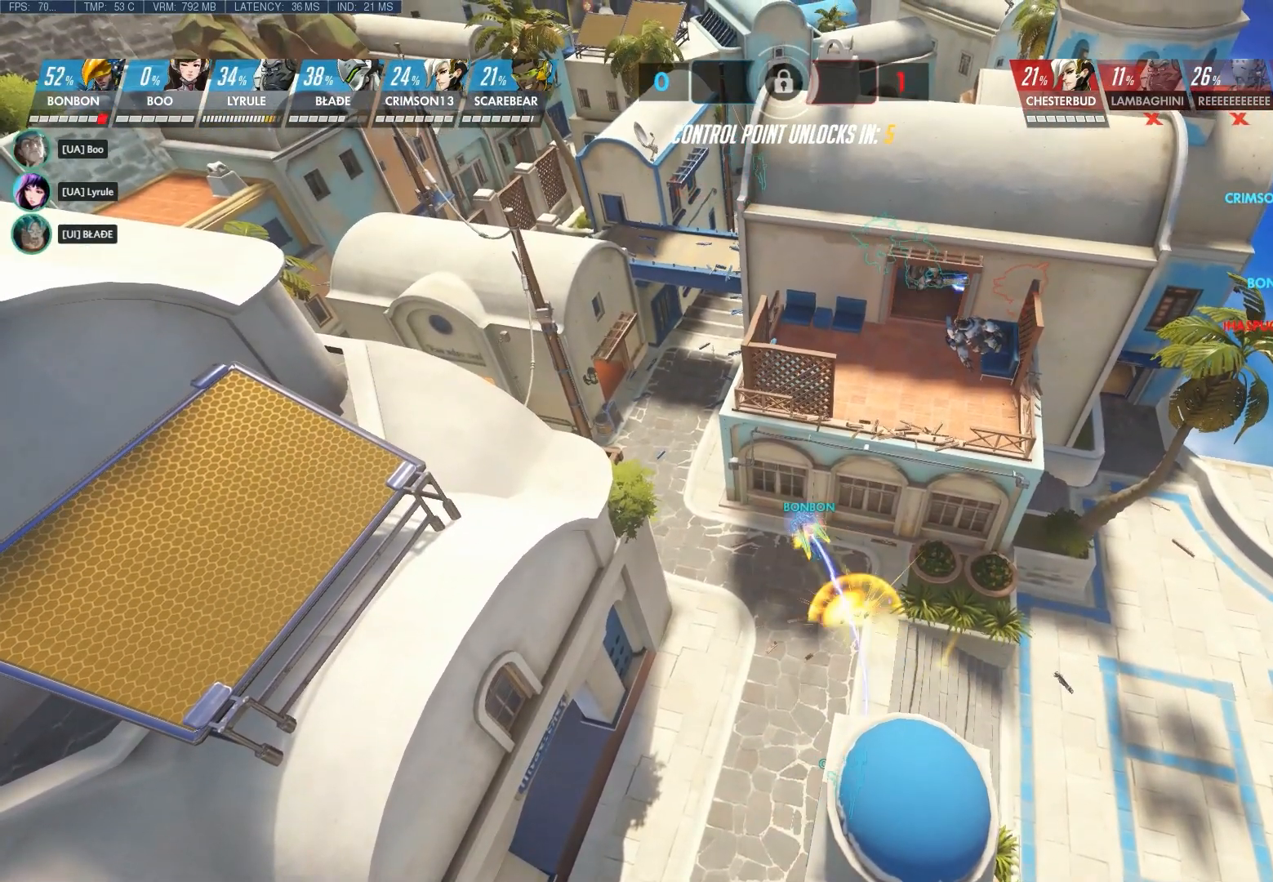
{"keys": [], "mouse": [], "events": []}
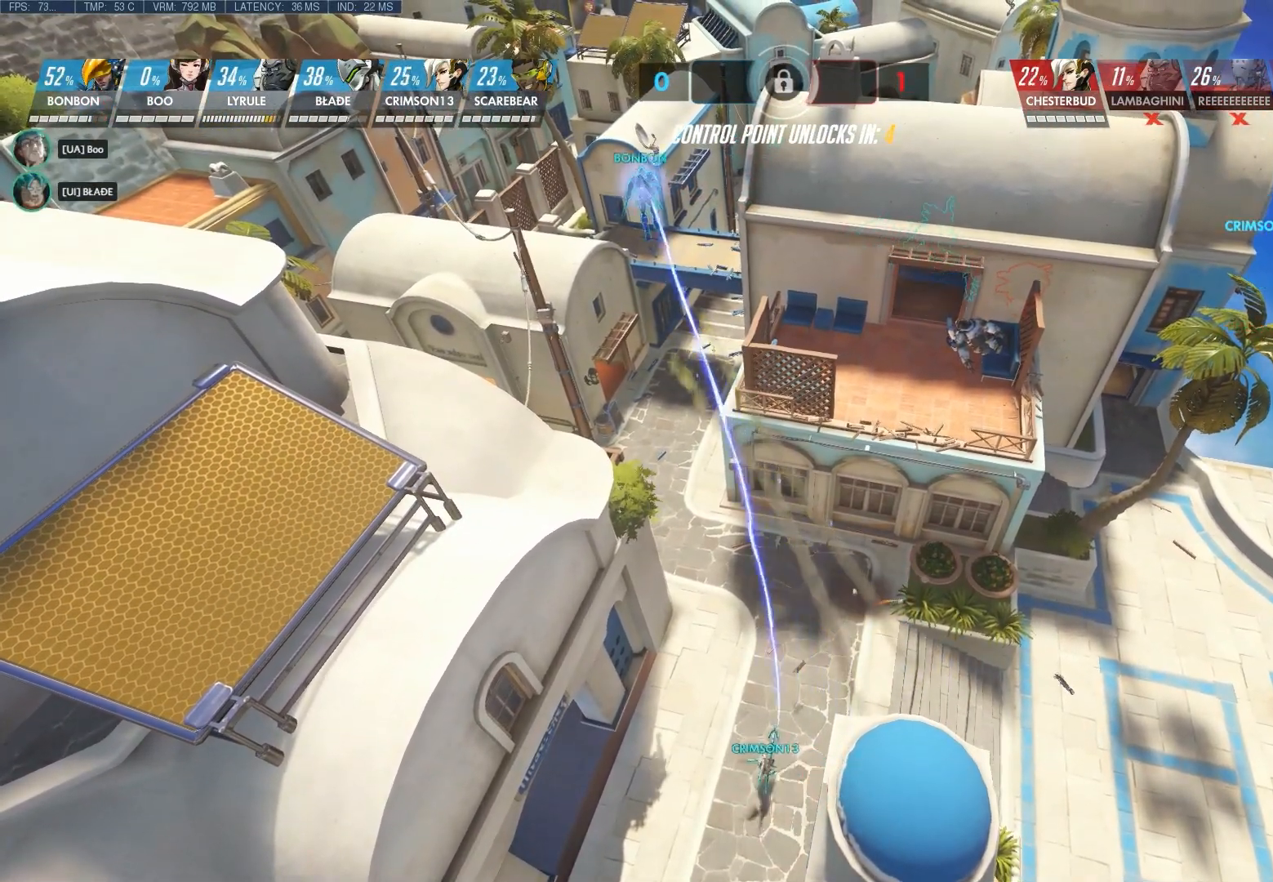
{"keys": [], "mouse": [], "events": []}
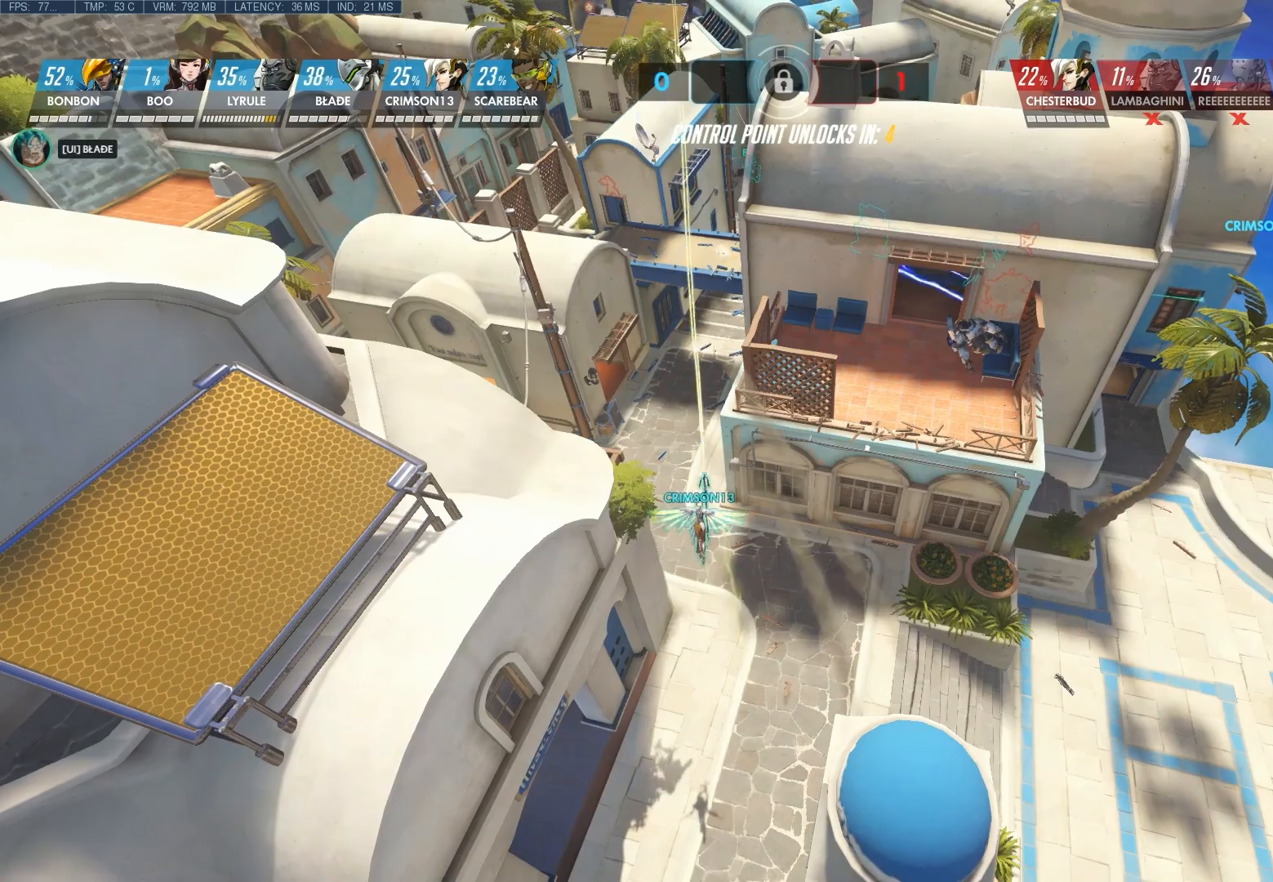
{"keys": [], "mouse": [], "events": []}
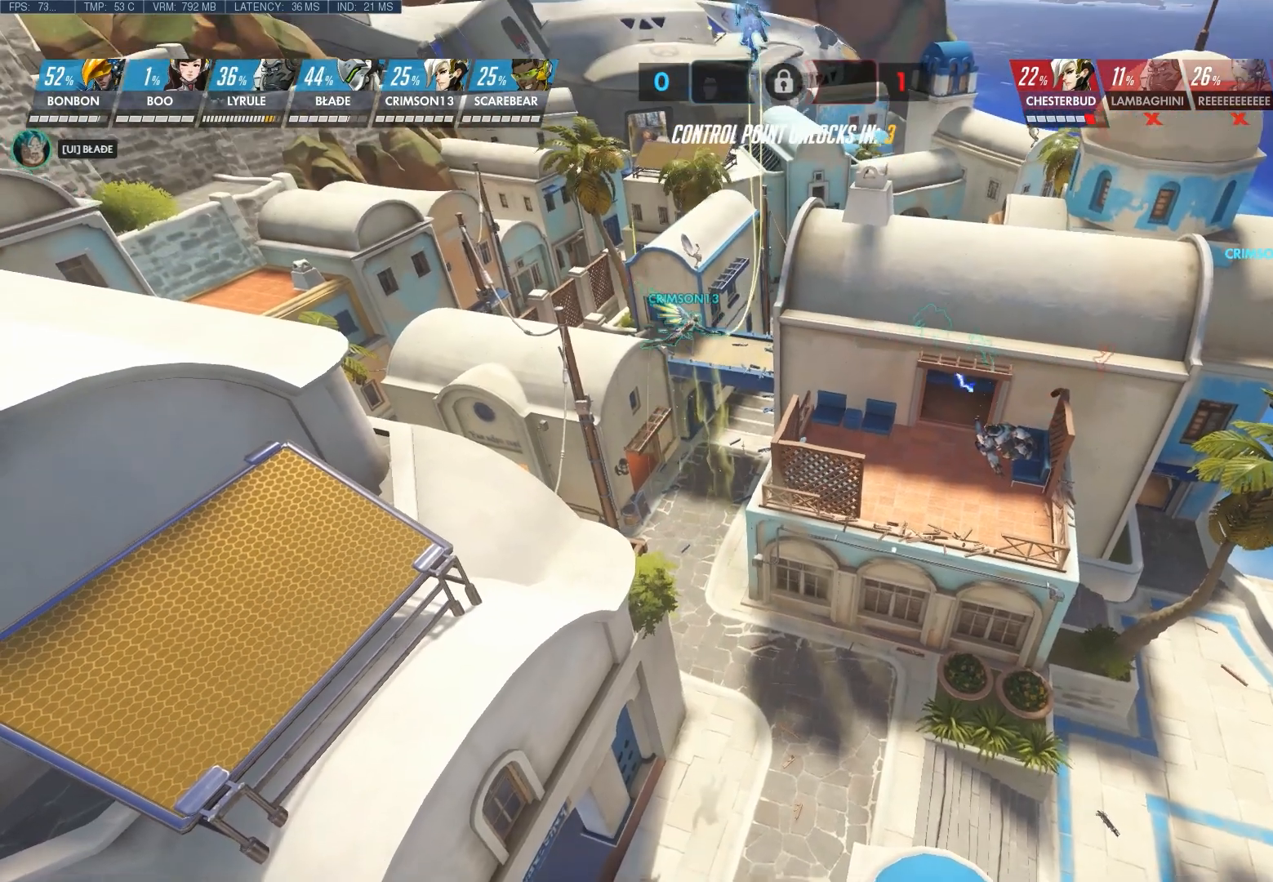
{"keys": [], "mouse": [], "events": []}
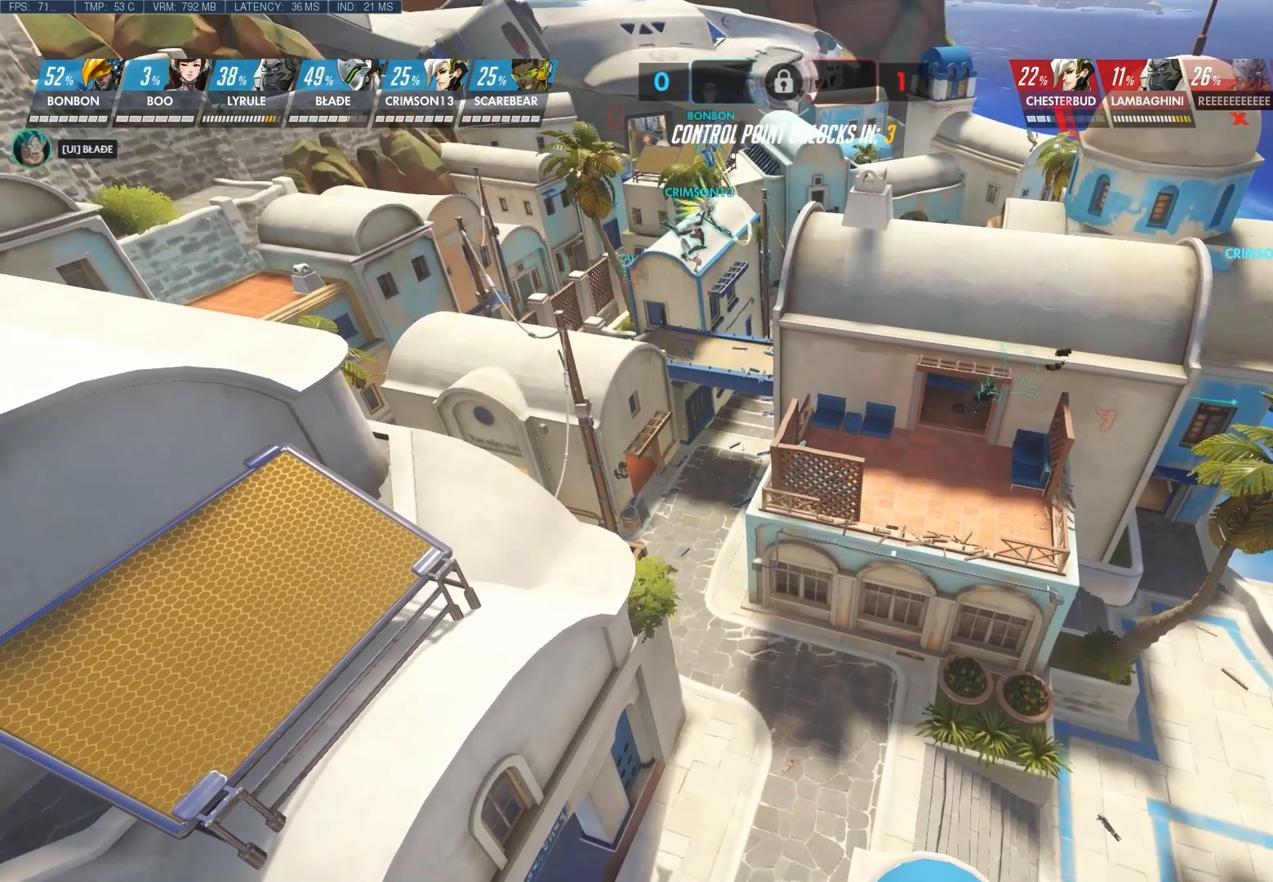
{"keys": ["a", "s"], "mouse": [], "events": [[67, "s", "down"], [300, "a", "down"]]}
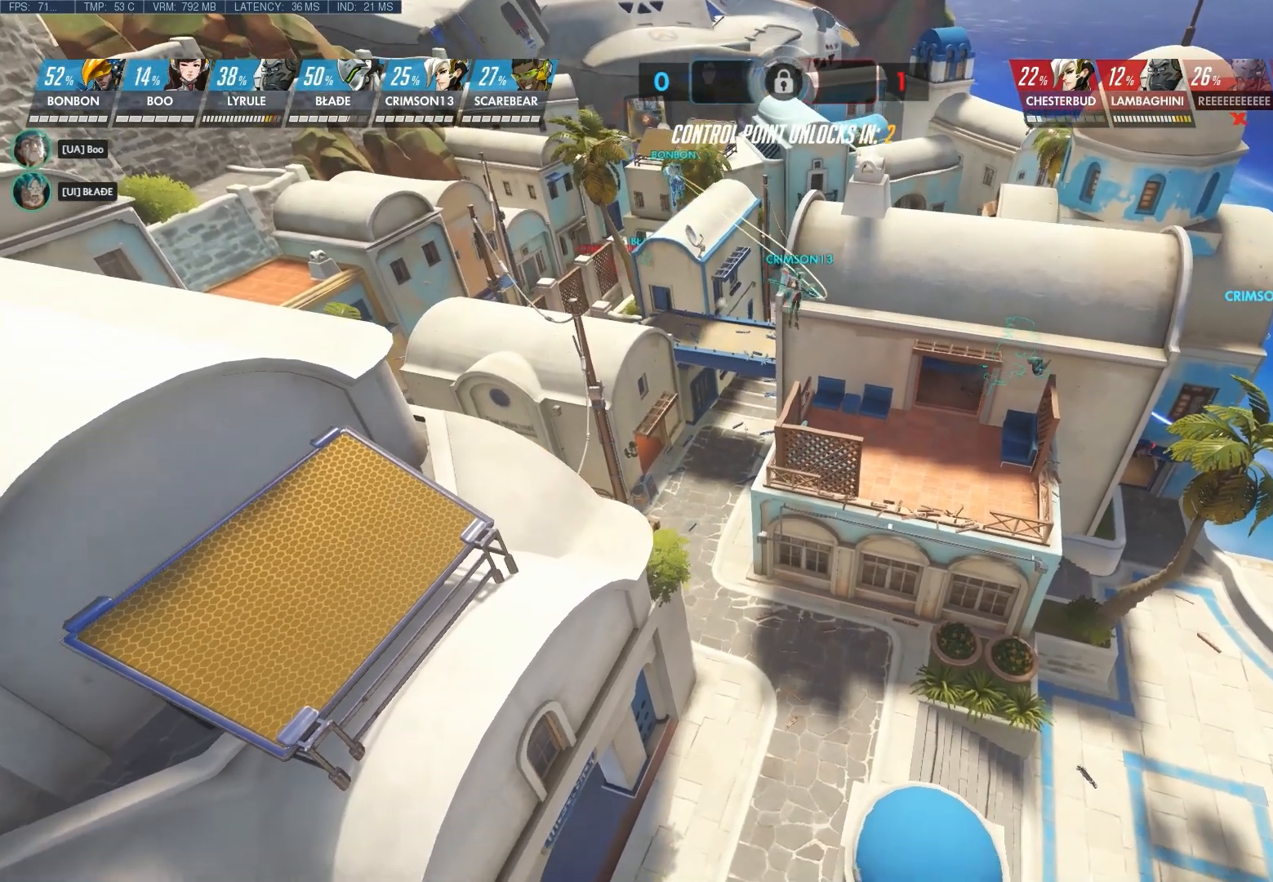
{"keys": ["a", "s"], "mouse": [], "events": []}
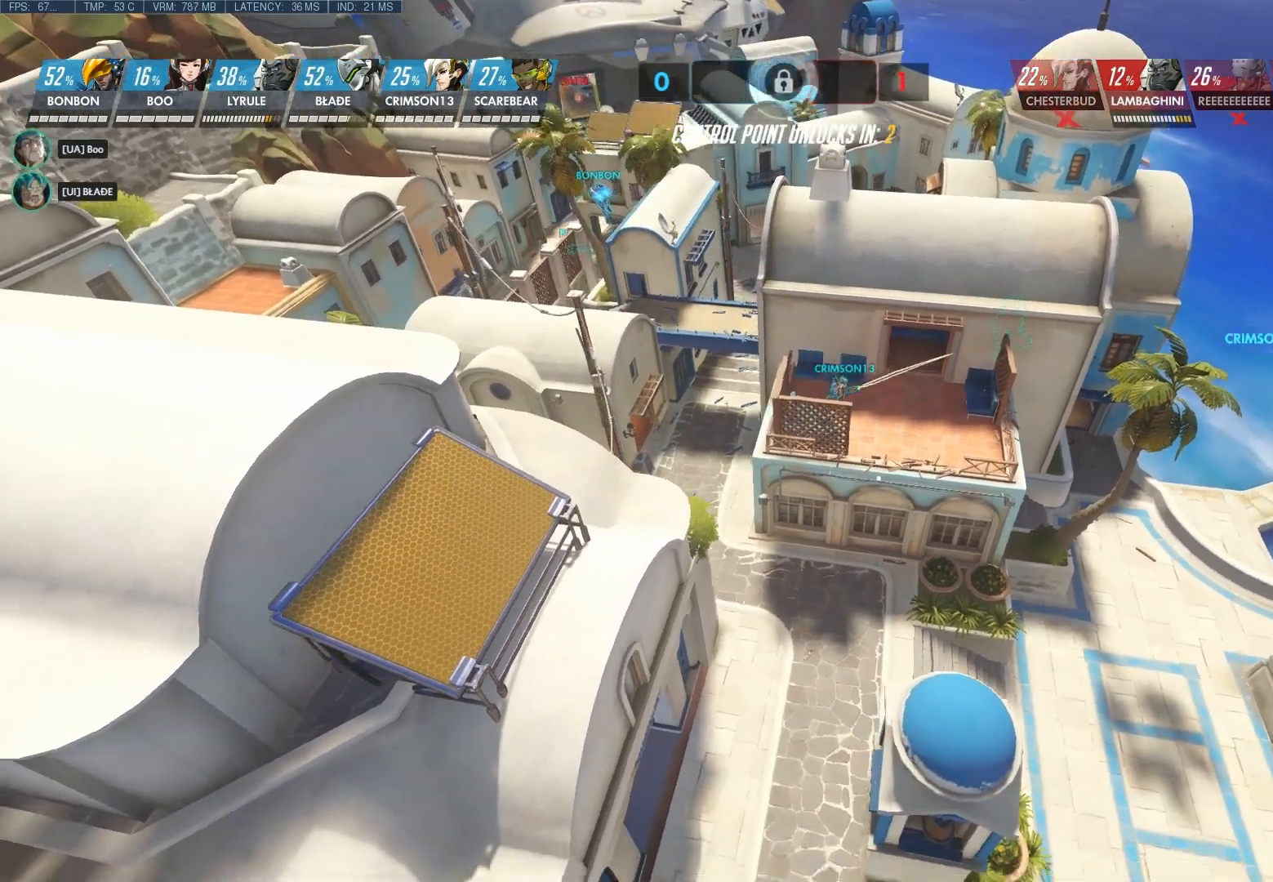
{"keys": [], "mouse": [], "events": [[33, "a", "up"], [250, "s", "up"]]}